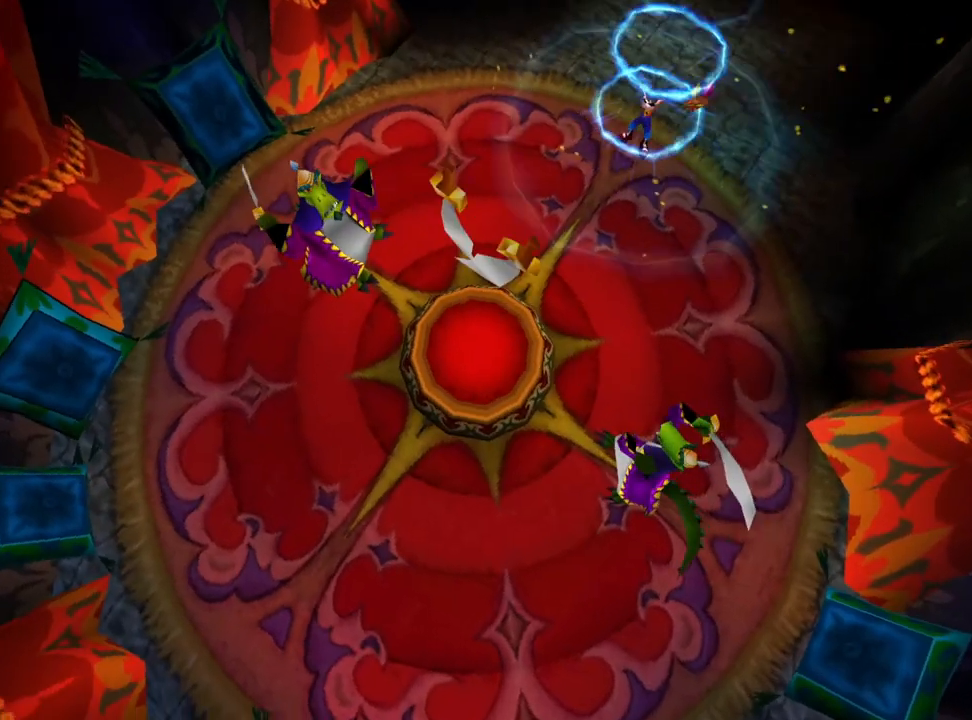
Gameplay with a controller (PlayStation layout); each line is a JSON object with the inputs held at the frame after it. "events" lists button and stick changes between this image and that frame as [ms after this image, input, new state], when the widget could be followed in between. Not read: left_stick right_stick.
{"buttons": [], "events": []}
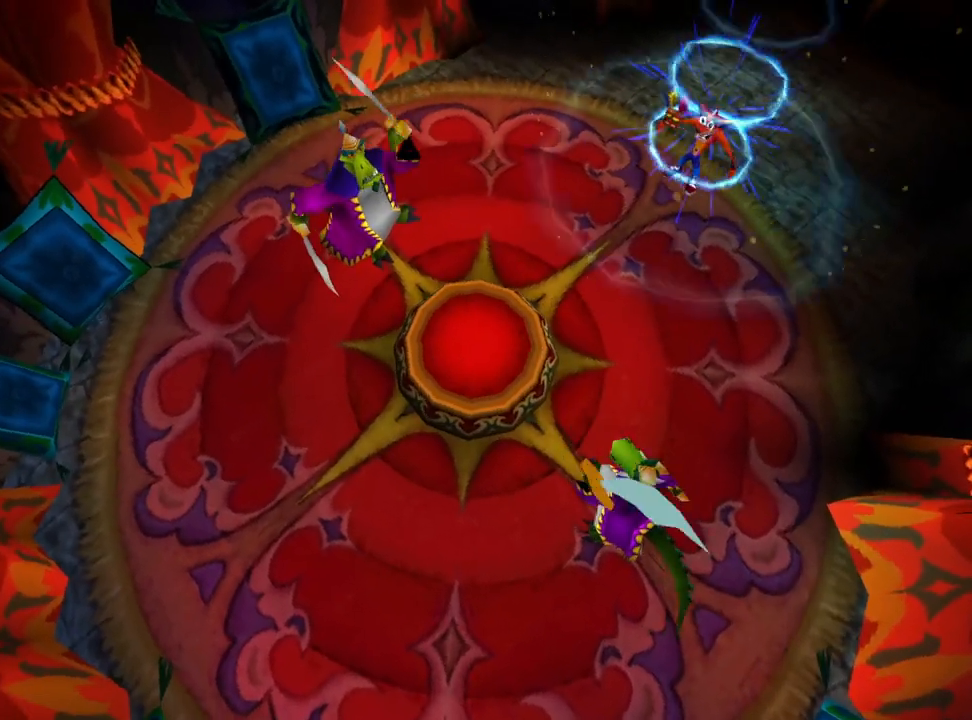
{"buttons": [], "events": []}
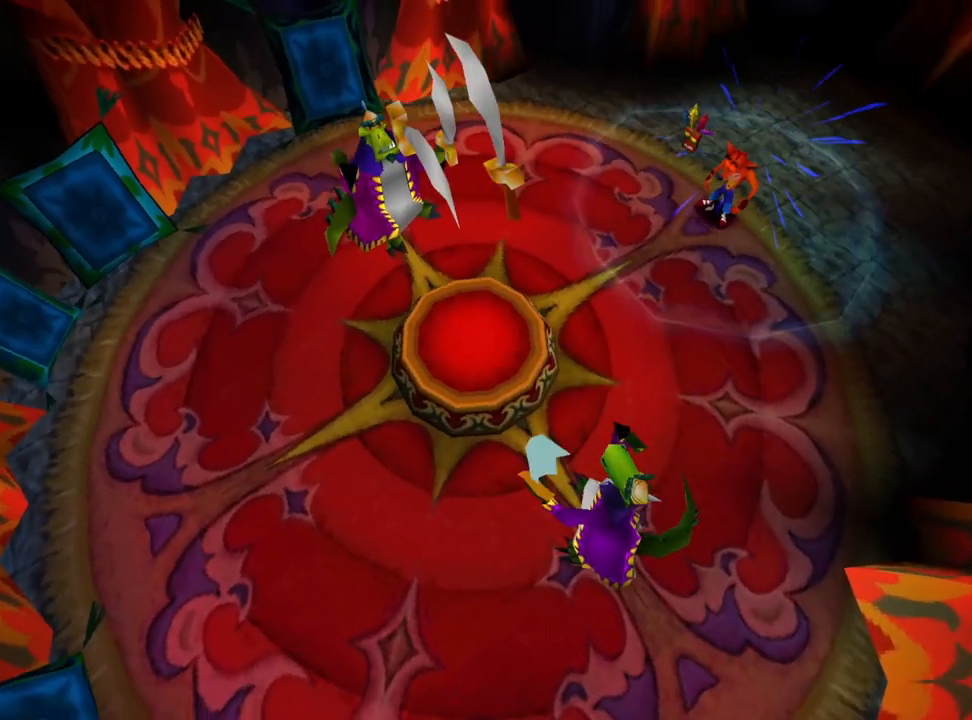
{"buttons": [], "events": []}
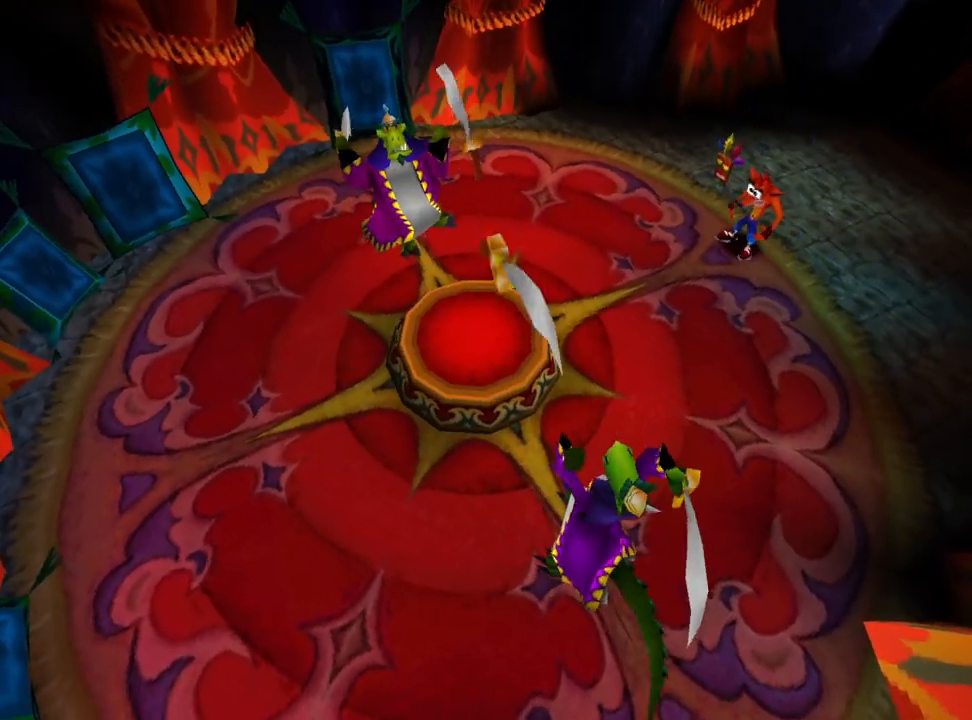
{"buttons": [], "events": [[233, "DPAD_RIGHT", "down"], [467, "DPAD_RIGHT", "up"]]}